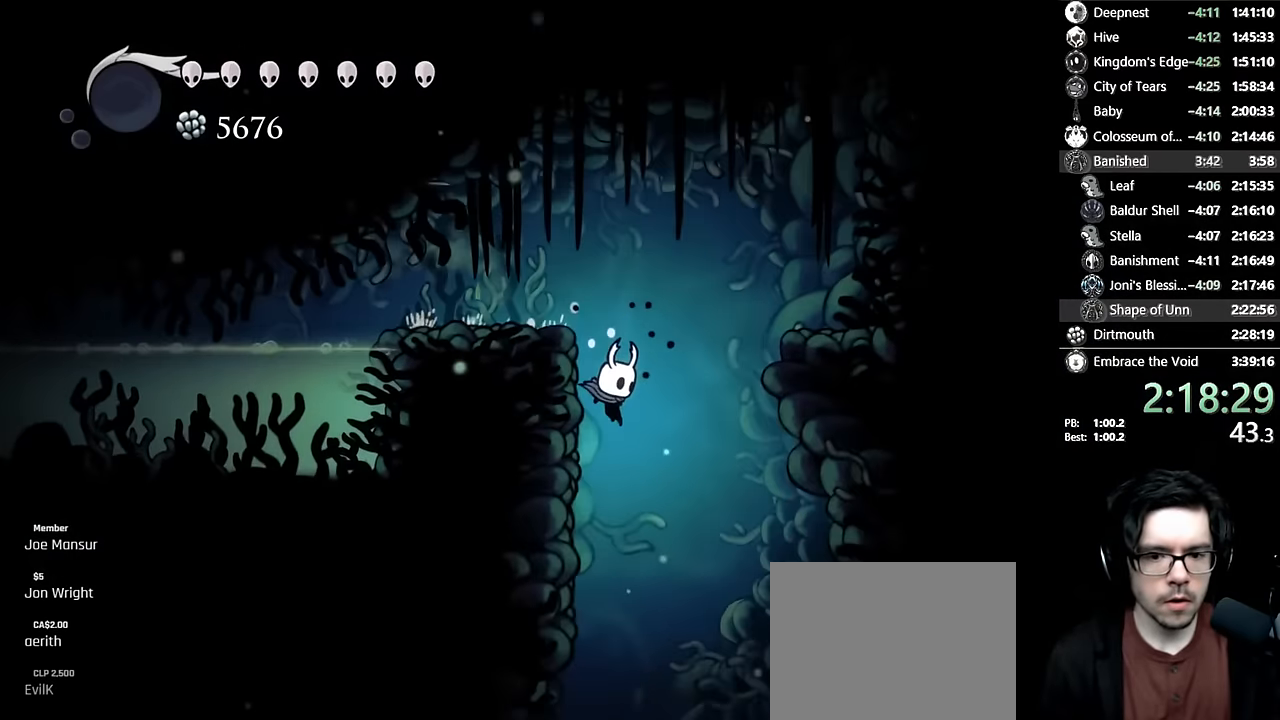
Gameplay with a controller (Xbox layout); each line is a JSON object with the inputs held at the frame after it. "events" lists button and stick changes between this image and that frame as [ms after this image, input, new state], when the widget could be followed in between. Not read: L3 R3.
{"buttons": ["DPAD_LEFT"], "left_stick": "center", "right_stick": "center", "events": [[150, "DPAD_LEFT", "down"], [150, "R2", "up"], [167, "DPAD_DOWN", "up"], [317, "DPAD_DOWN", "down"], [333, "DPAD_LEFT", "up"], [367, "DPAD_RIGHT", "down"], [433, "DPAD_RIGHT", "up"], [467, "DPAD_DOWN", "up"], [467, "DPAD_LEFT", "down"]]}
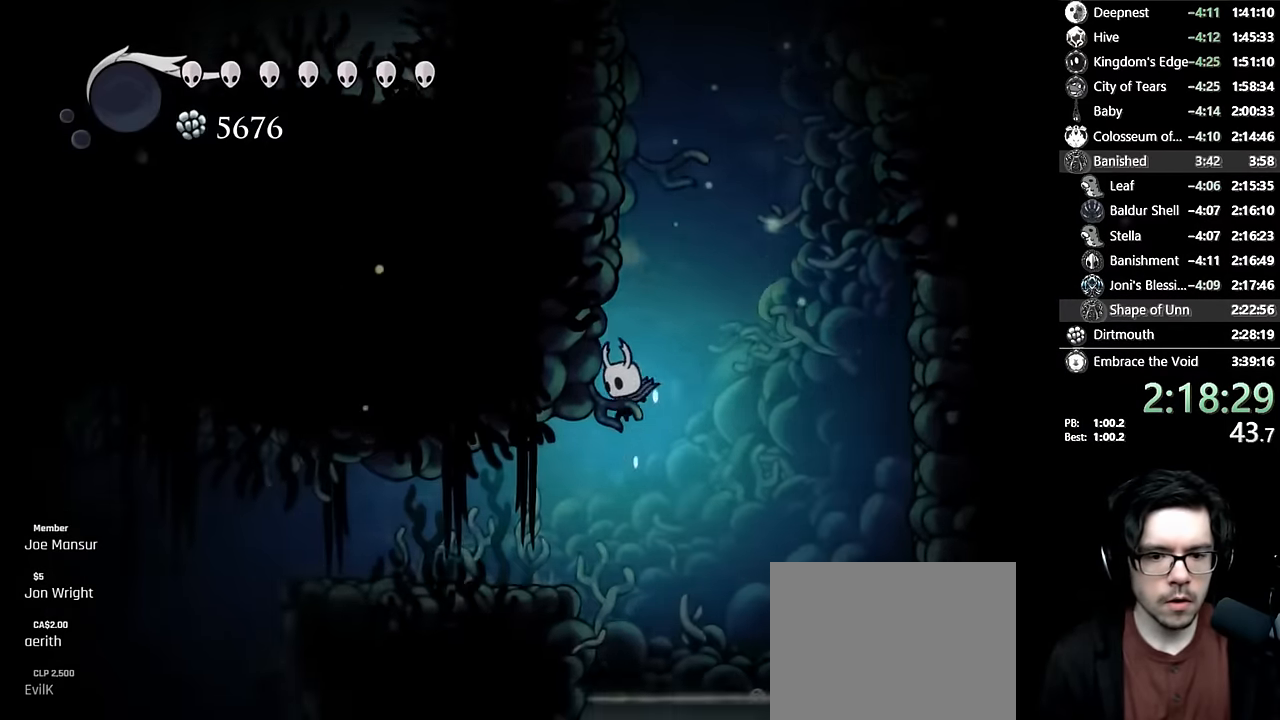
{"buttons": ["DPAD_LEFT"], "left_stick": "center", "right_stick": "center", "events": [[133, "R2", "down"], [400, "R2", "up"]]}
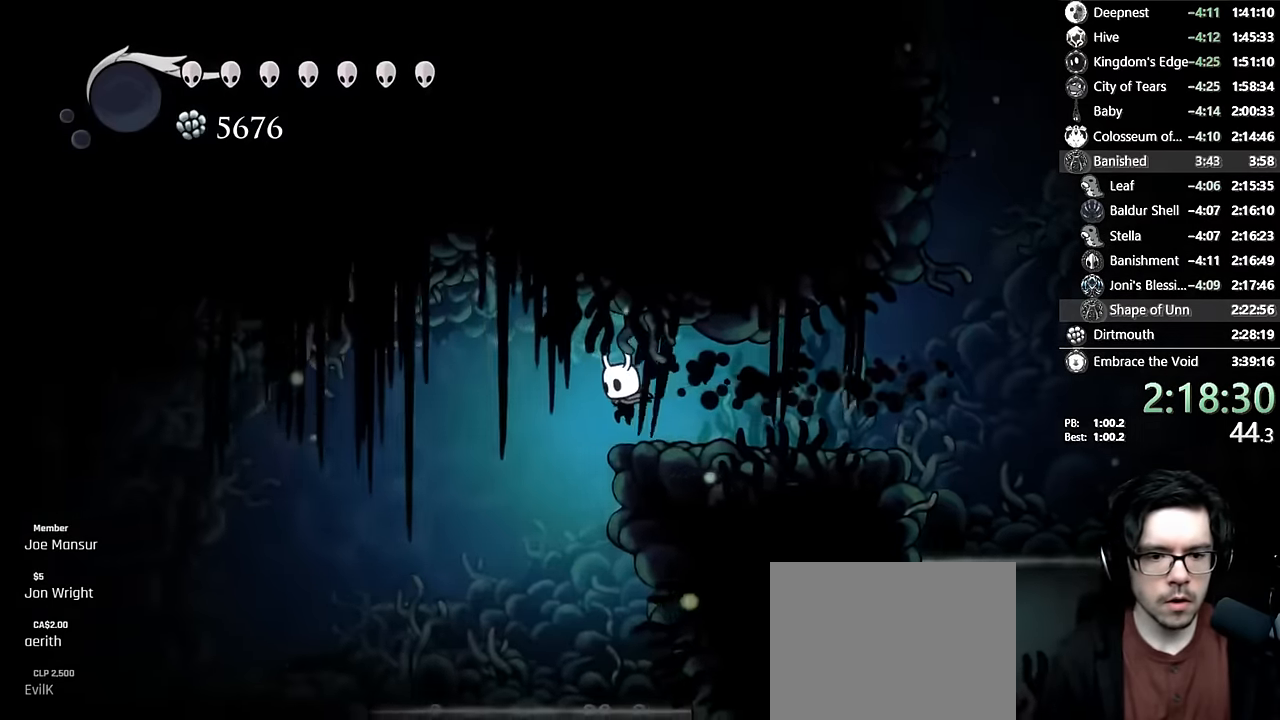
{"buttons": ["A", "DPAD_LEFT"], "left_stick": "center", "right_stick": "center", "events": [[500, "A", "down"]]}
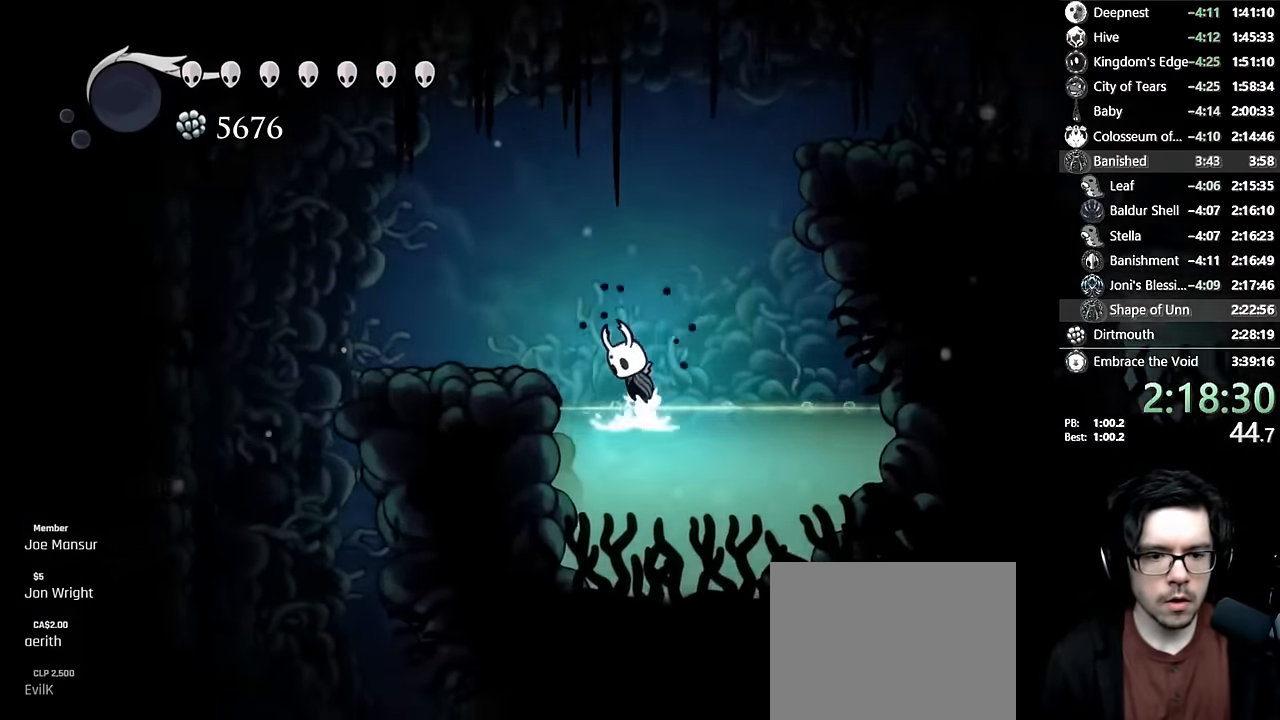
{"buttons": ["DPAD_LEFT"], "left_stick": "center", "right_stick": "center", "events": [[100, "R2", "down"], [283, "A", "up"], [283, "R2", "up"]]}
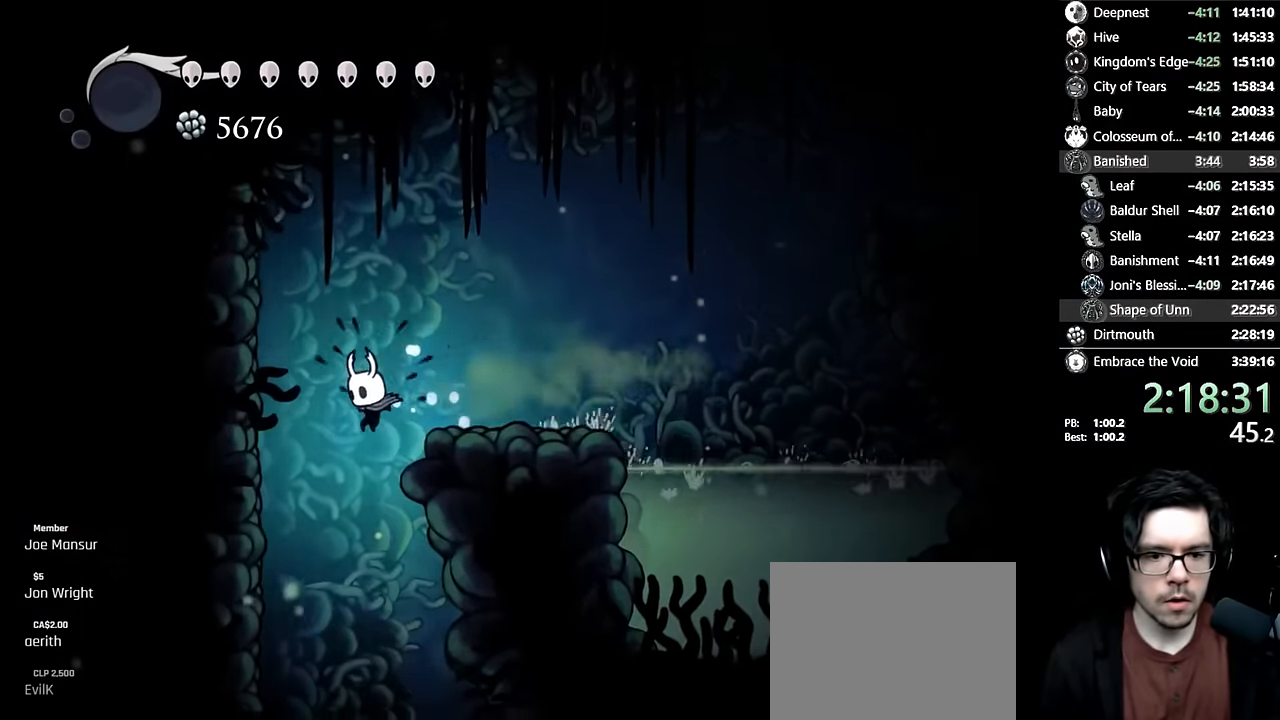
{"buttons": ["DPAD_RIGHT"], "left_stick": "center", "right_stick": "center", "events": [[100, "DPAD_LEFT", "up"], [133, "DPAD_RIGHT", "down"]]}
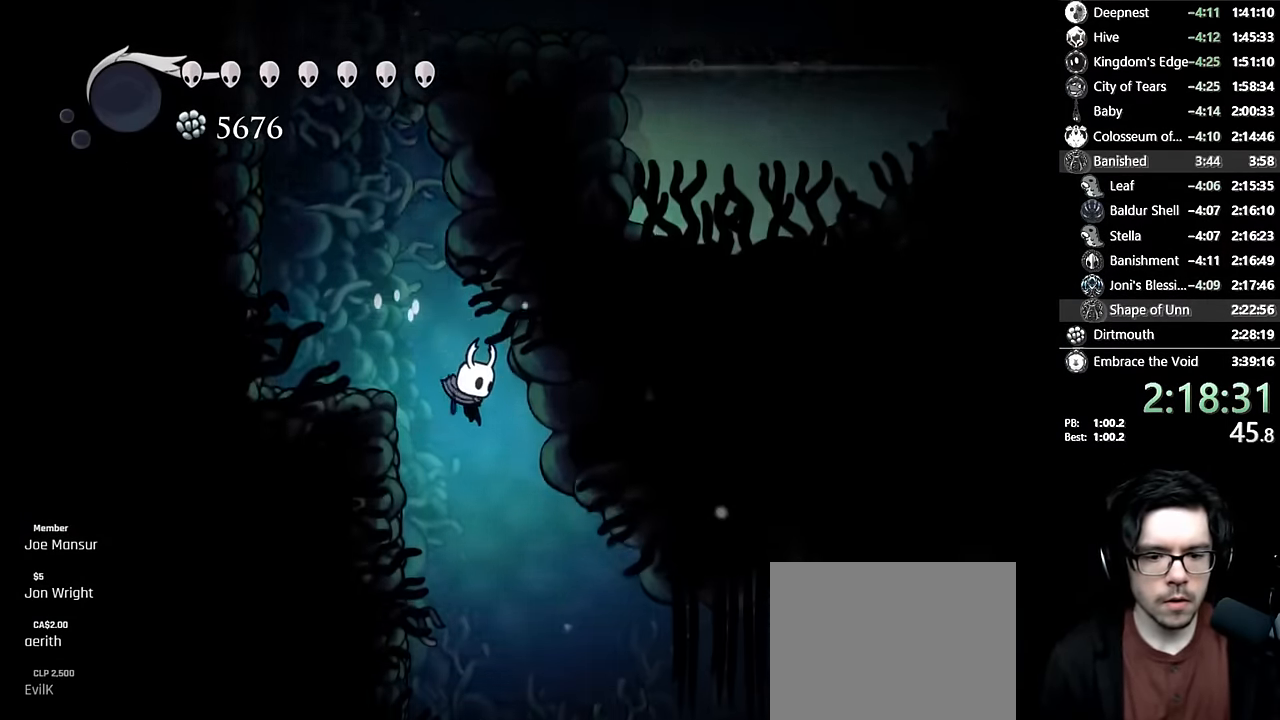
{"buttons": ["R2", "DPAD_RIGHT"], "left_stick": "center", "right_stick": "center", "events": [[400, "R2", "down"]]}
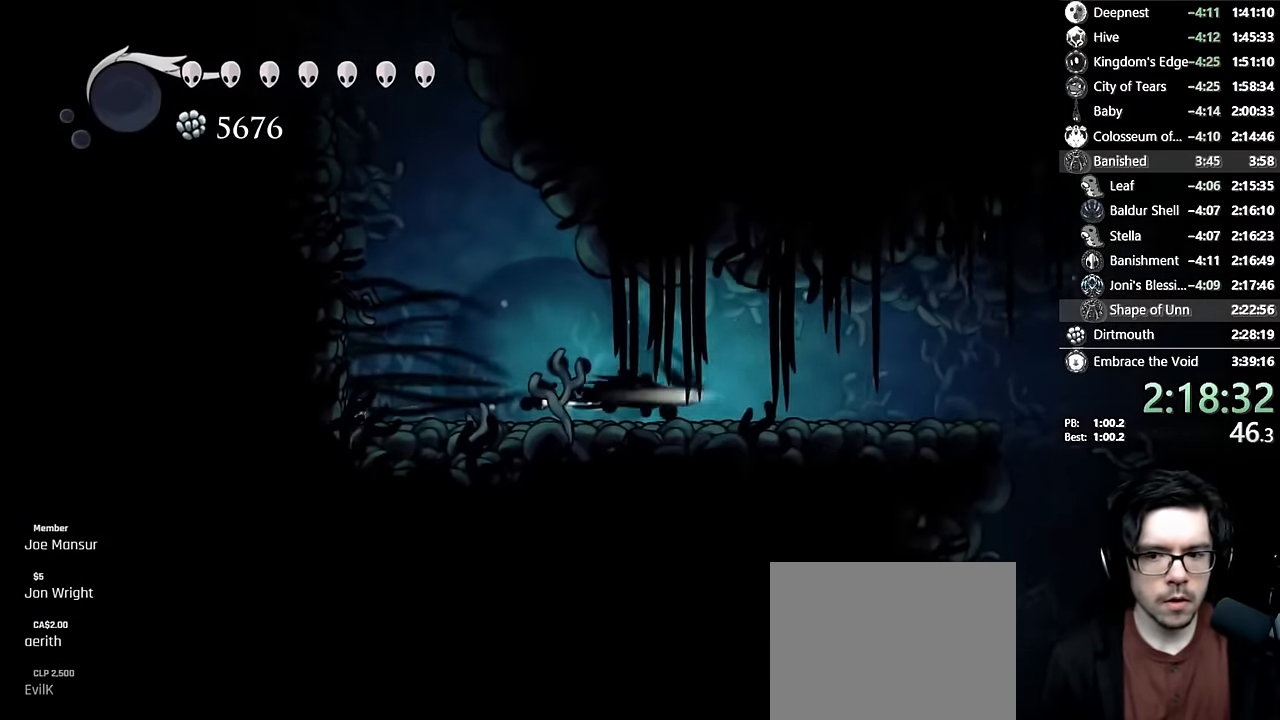
{"buttons": ["R2", "DPAD_RIGHT"], "left_stick": "center", "right_stick": "center", "events": [[67, "R2", "up"], [167, "DPAD_RIGHT", "up"], [283, "DPAD_RIGHT", "down"], [283, "R2", "down"]]}
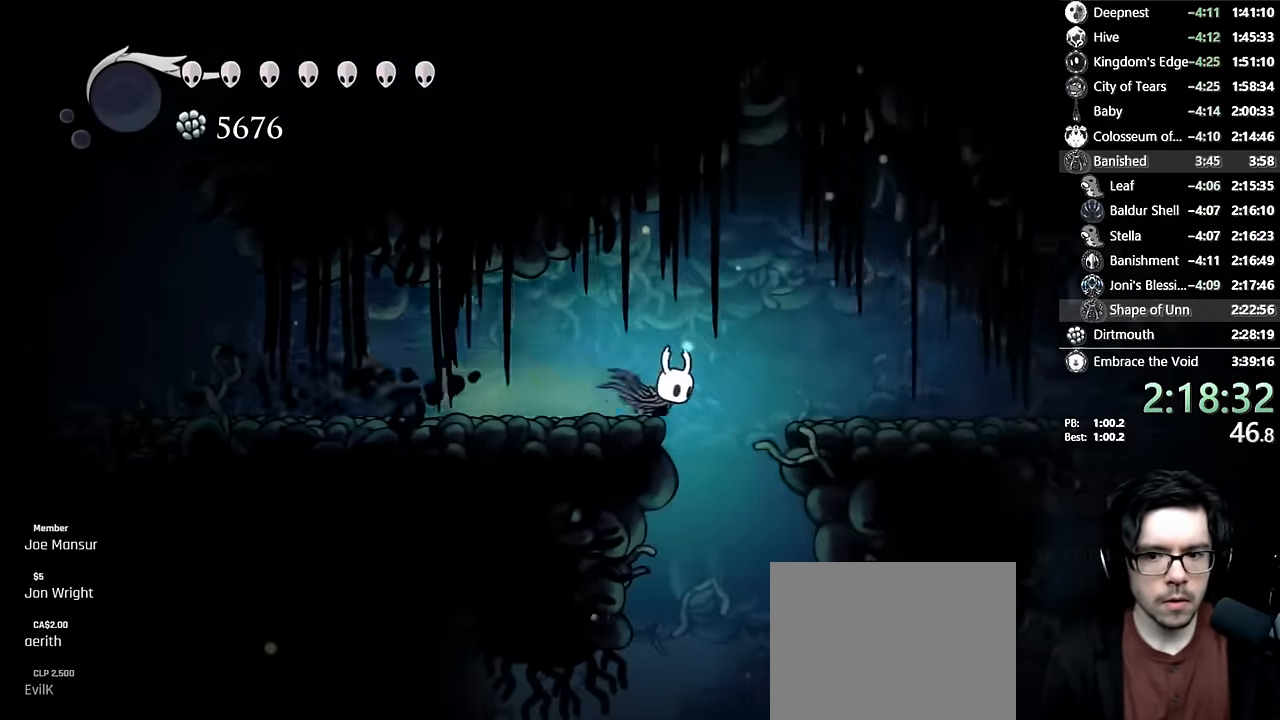
{"buttons": ["DPAD_LEFT"], "left_stick": "center", "right_stick": "center", "events": [[17, "R2", "up"], [33, "DPAD_RIGHT", "up"], [100, "DPAD_DOWN", "down"], [167, "R2", "down"], [267, "DPAD_LEFT", "down"], [333, "DPAD_DOWN", "up"], [383, "R2", "up"]]}
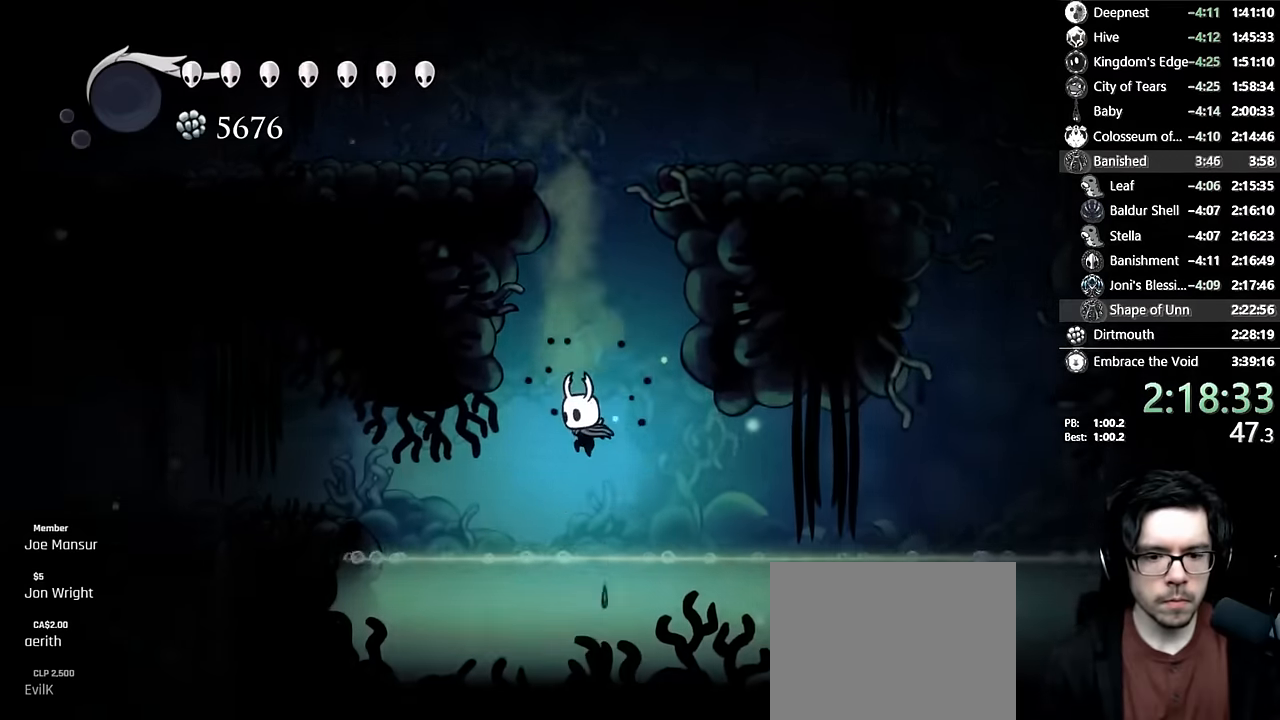
{"buttons": ["DPAD_LEFT"], "left_stick": "center", "right_stick": "center", "events": [[183, "A", "down"], [250, "R2", "down"], [467, "R2", "up"], [500, "A", "up"]]}
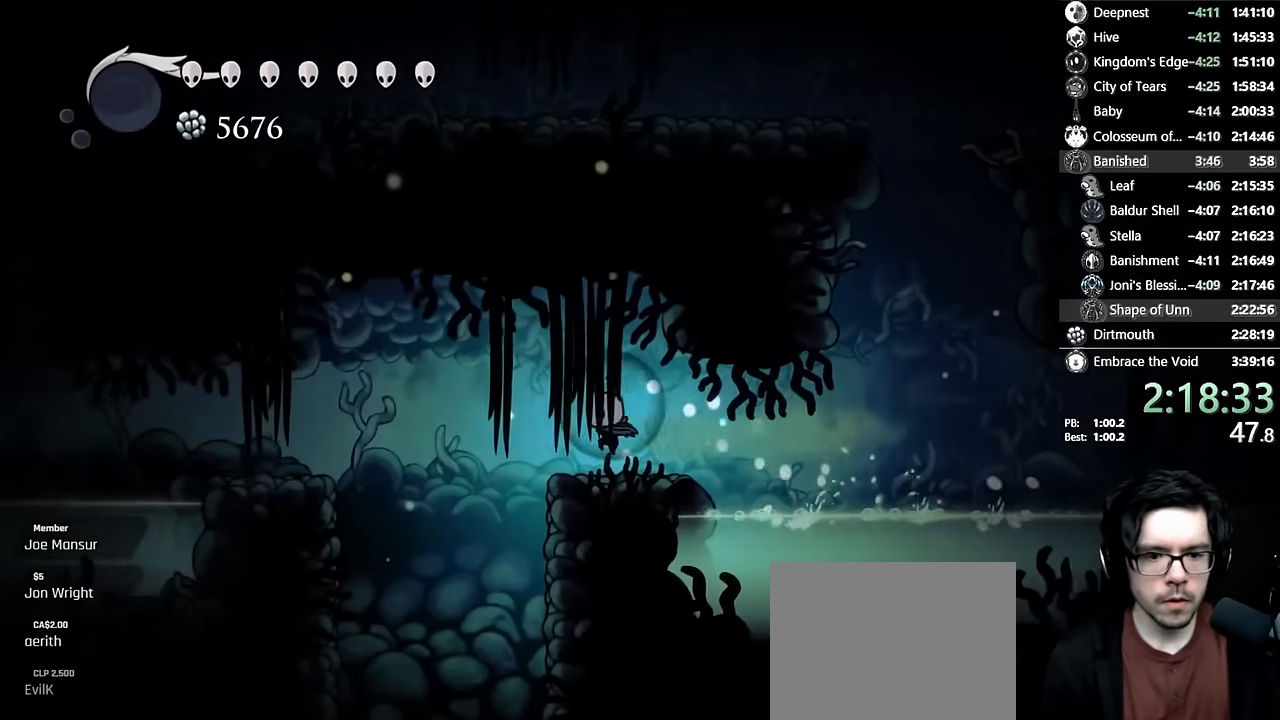
{"buttons": [], "left_stick": "center", "right_stick": "center", "events": [[333, "DPAD_LEFT", "up"]]}
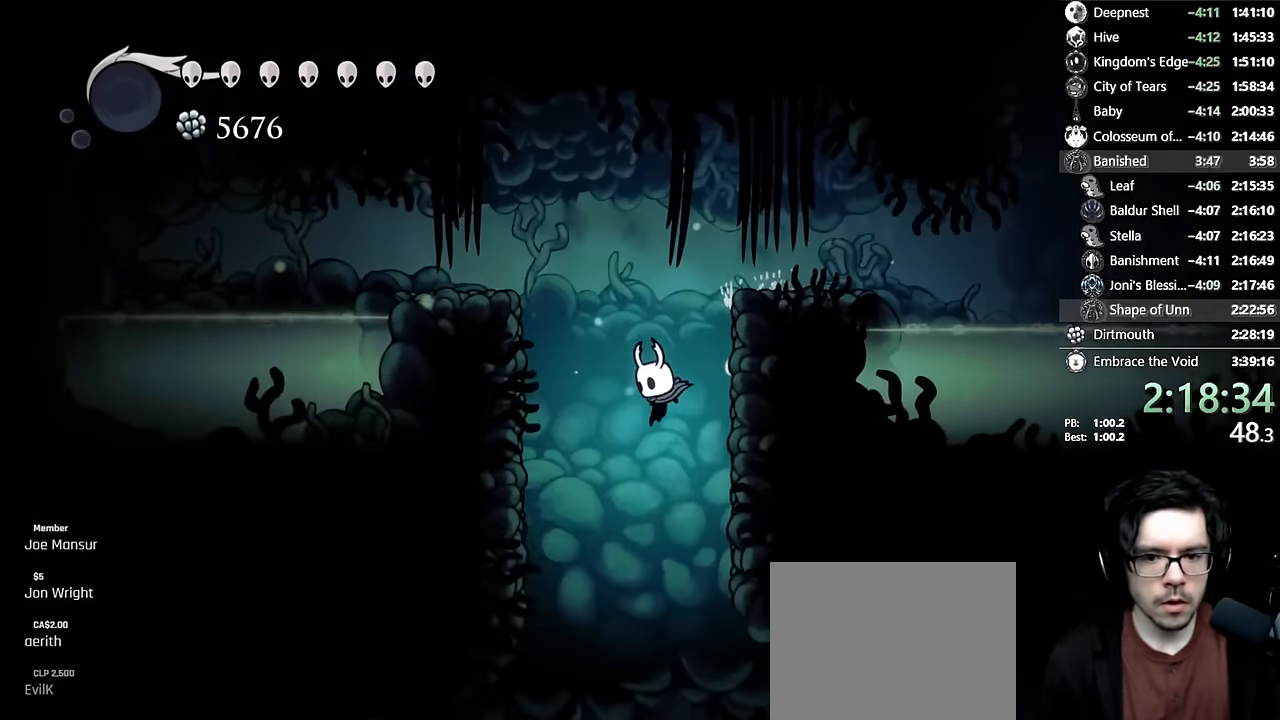
{"buttons": ["DPAD_RIGHT"], "left_stick": "center", "right_stick": "center", "events": [[167, "DPAD_RIGHT", "down"]]}
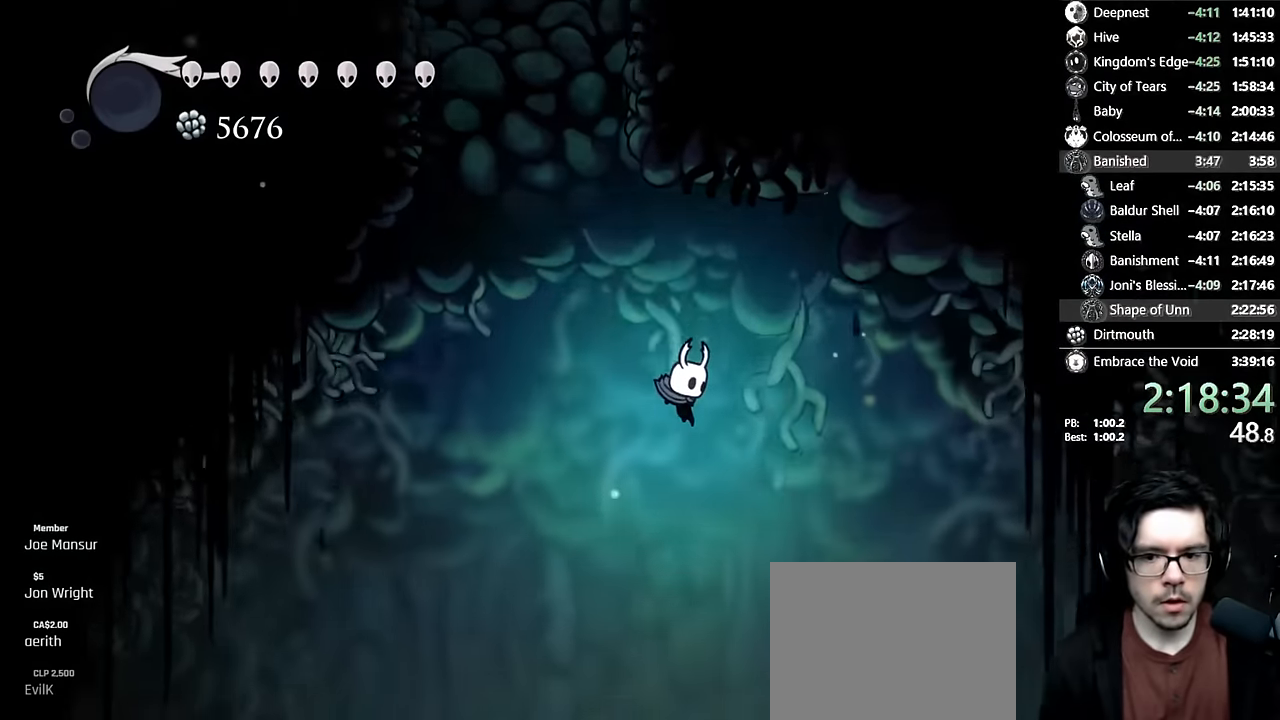
{"buttons": ["R2", "DPAD_RIGHT"], "left_stick": "center", "right_stick": "center", "events": [[400, "R2", "down"]]}
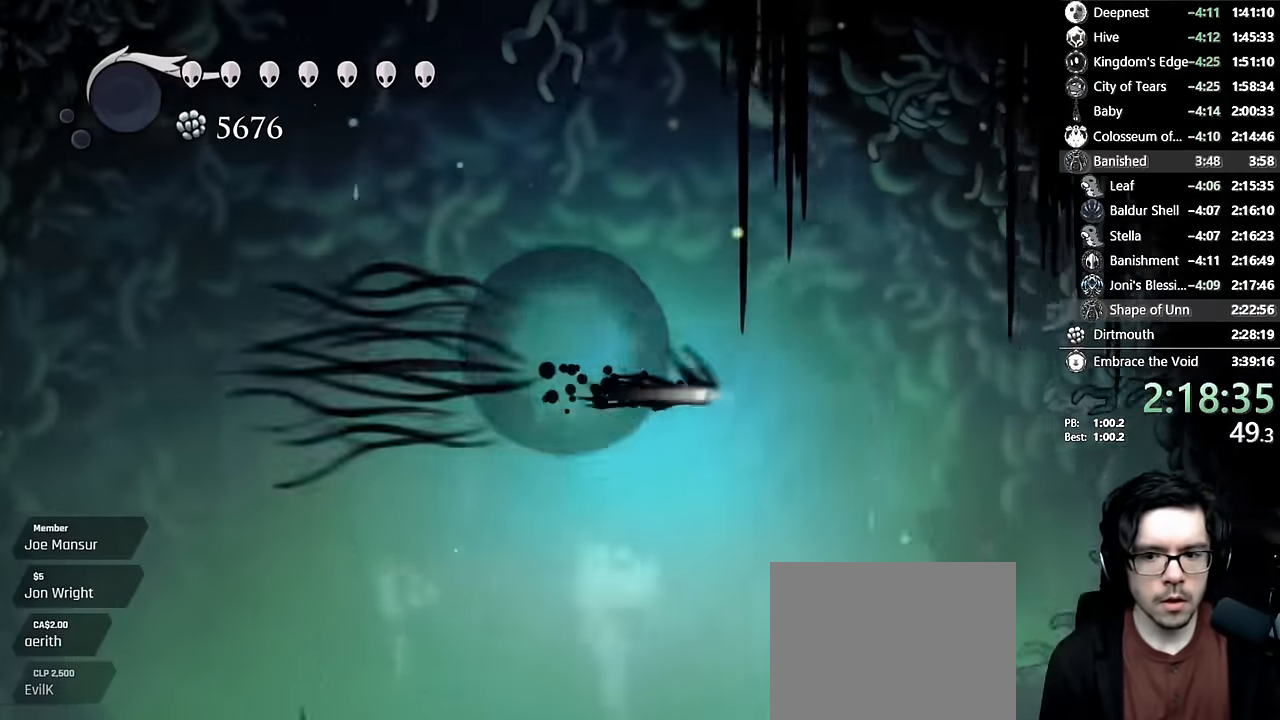
{"buttons": ["DPAD_RIGHT"], "left_stick": "center", "right_stick": "center"}
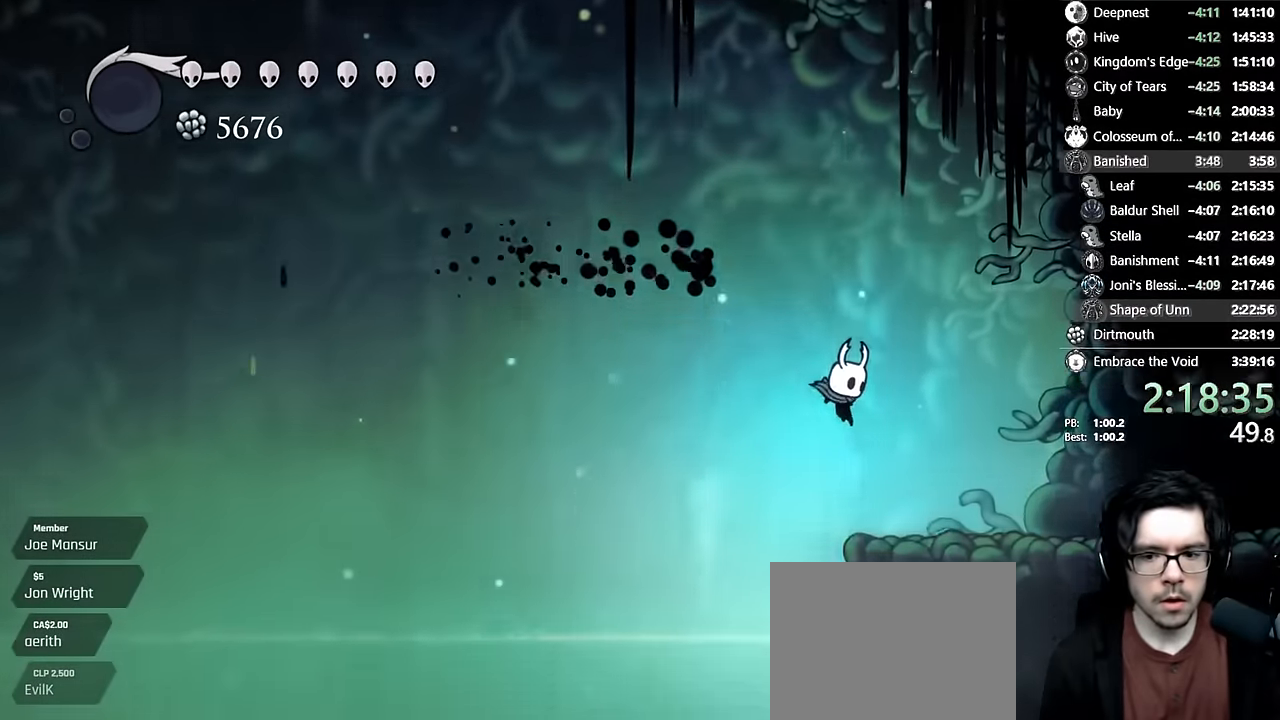
{"buttons": ["X"], "left_stick": "center", "right_stick": "center", "events": [[417, "DPAD_RIGHT", "up"], [500, "X", "down"]]}
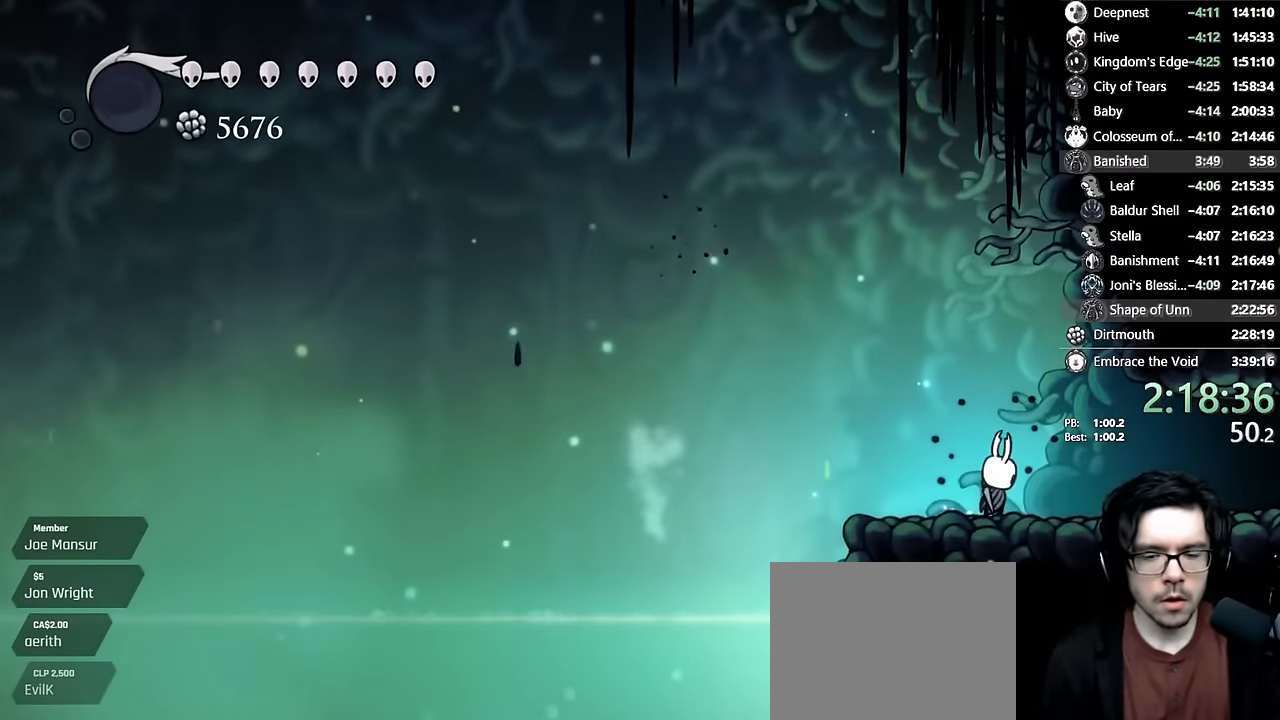
{"buttons": [], "left_stick": "center", "right_stick": "center", "events": [[233, "X", "up"]]}
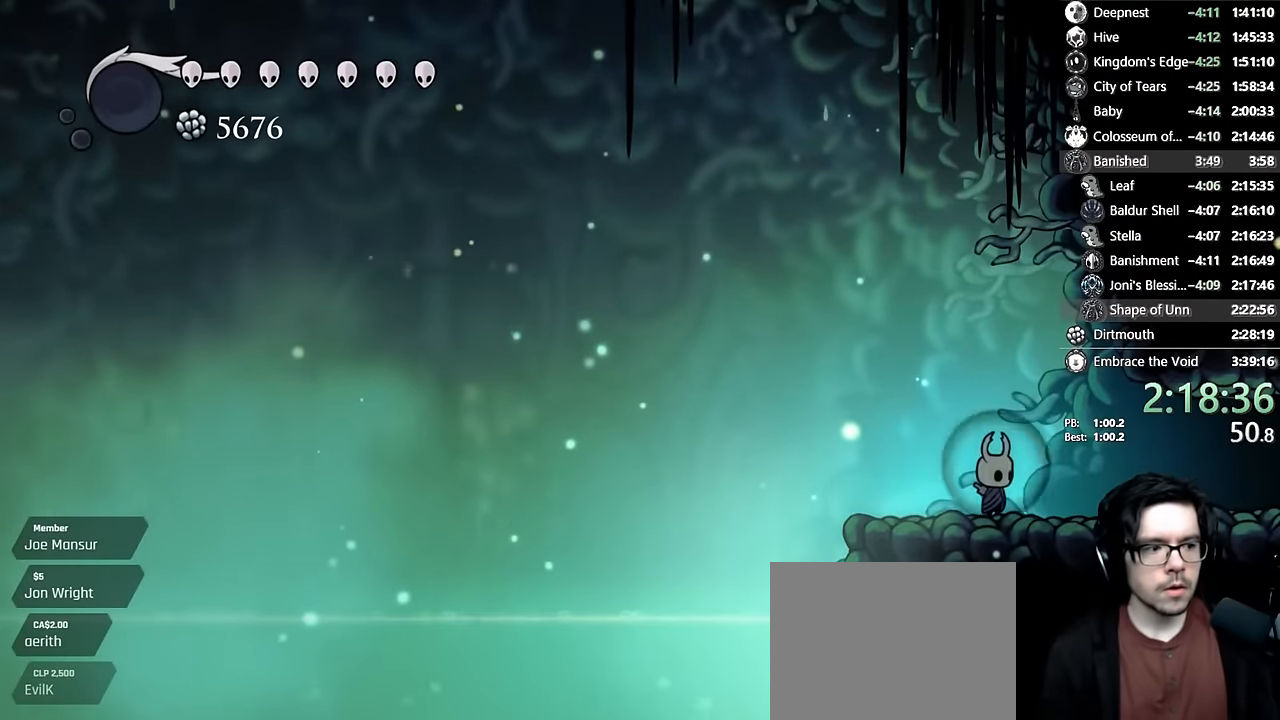
{"buttons": [], "left_stick": "center", "right_stick": "center", "events": []}
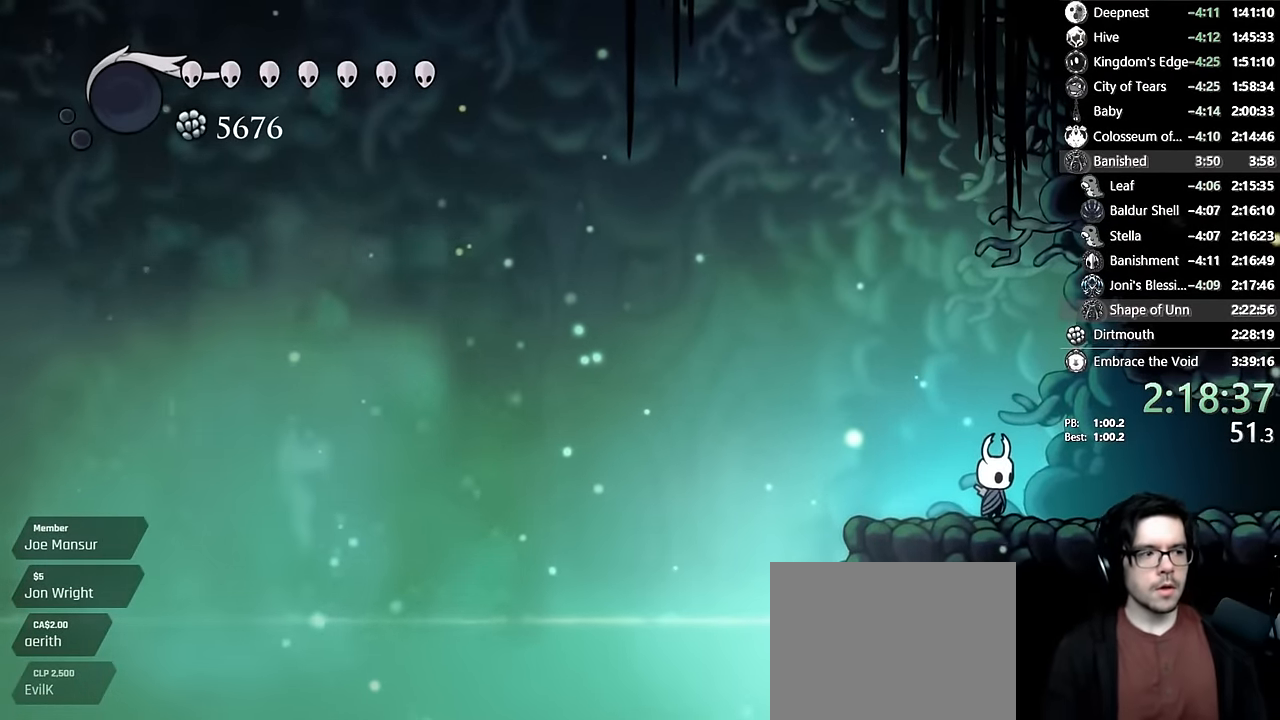
{"buttons": [], "left_stick": "center", "right_stick": "center", "events": []}
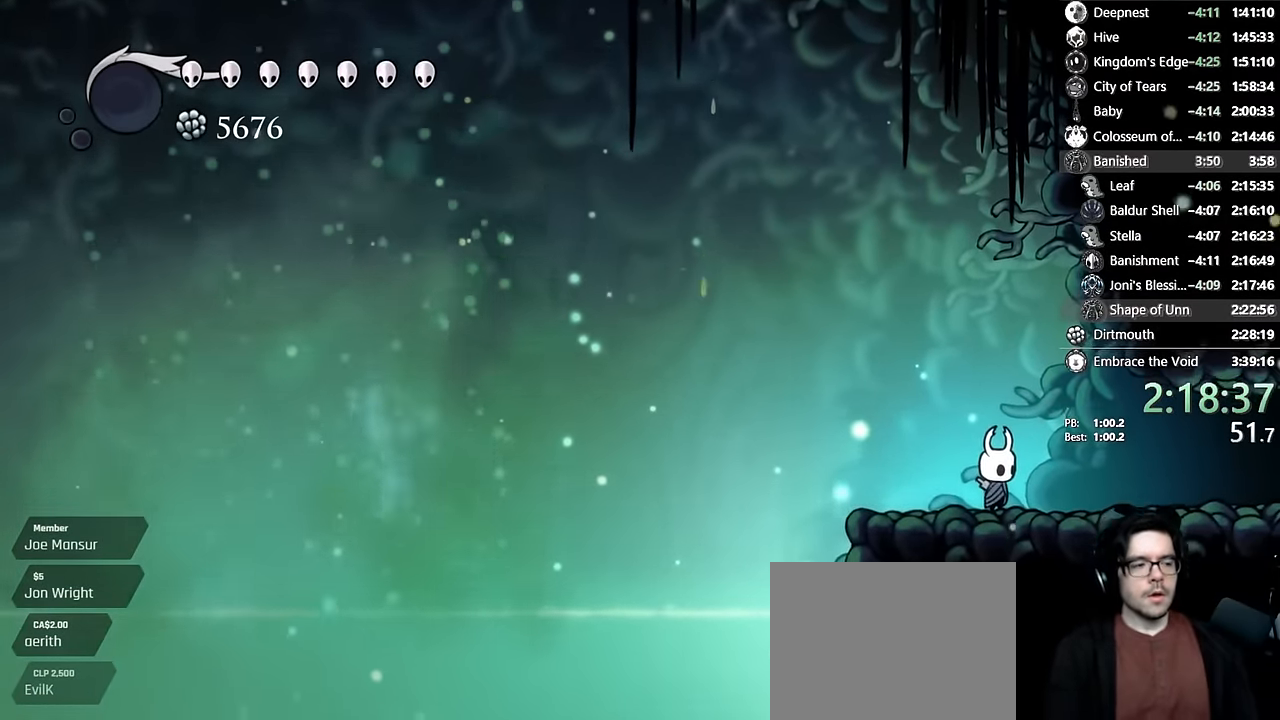
{"buttons": [], "left_stick": "center", "right_stick": "center", "events": []}
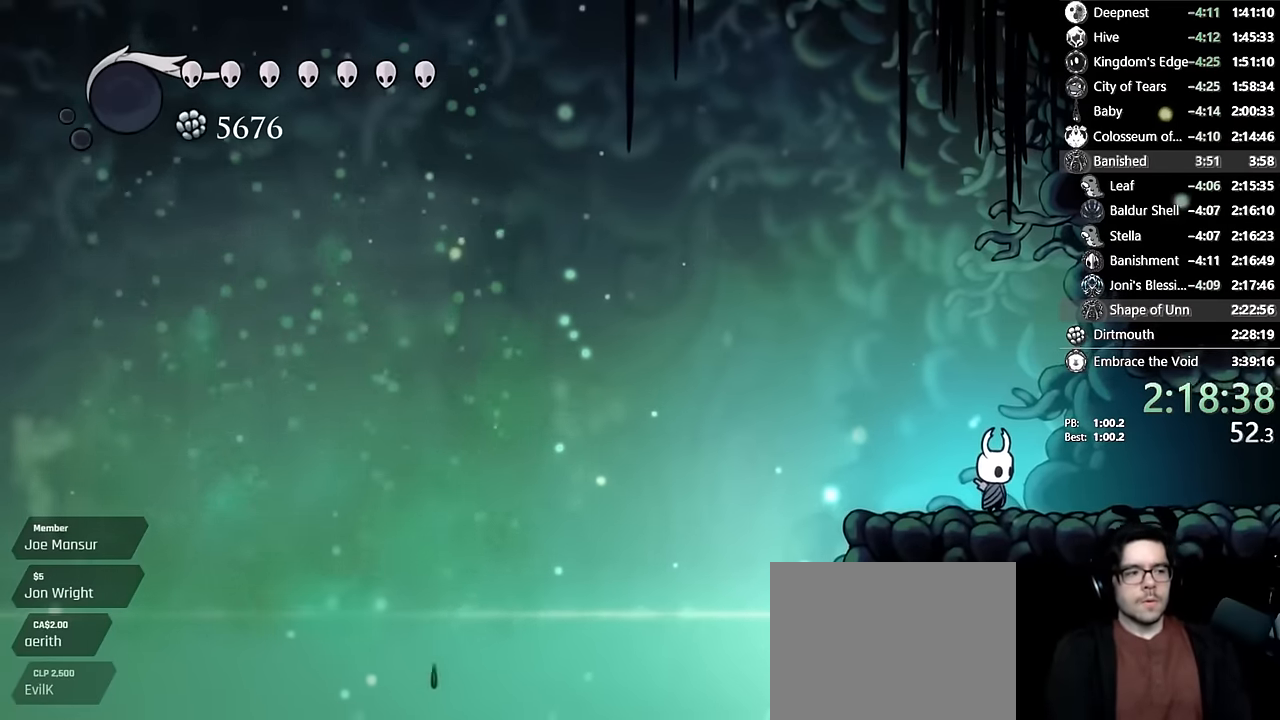
{"buttons": [], "left_stick": "center", "right_stick": "center", "events": []}
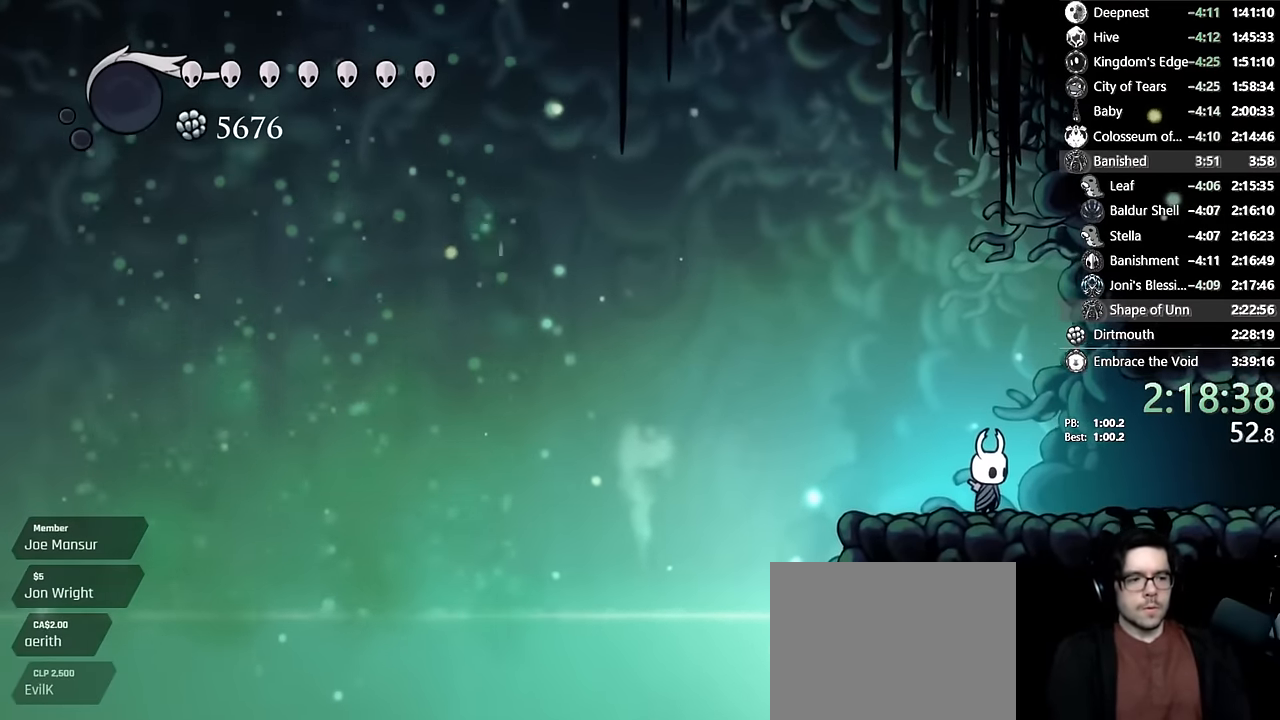
{"buttons": [], "left_stick": "center", "right_stick": "center", "events": []}
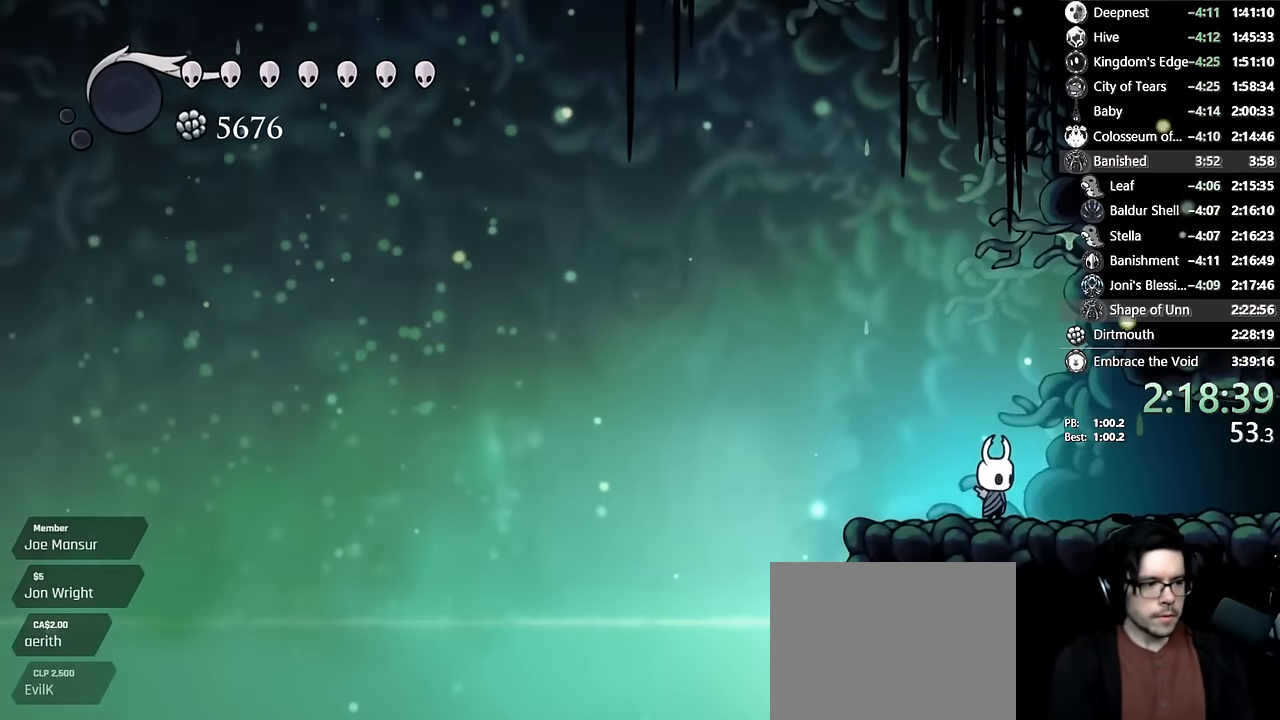
{"buttons": [], "left_stick": "center", "right_stick": "center", "events": []}
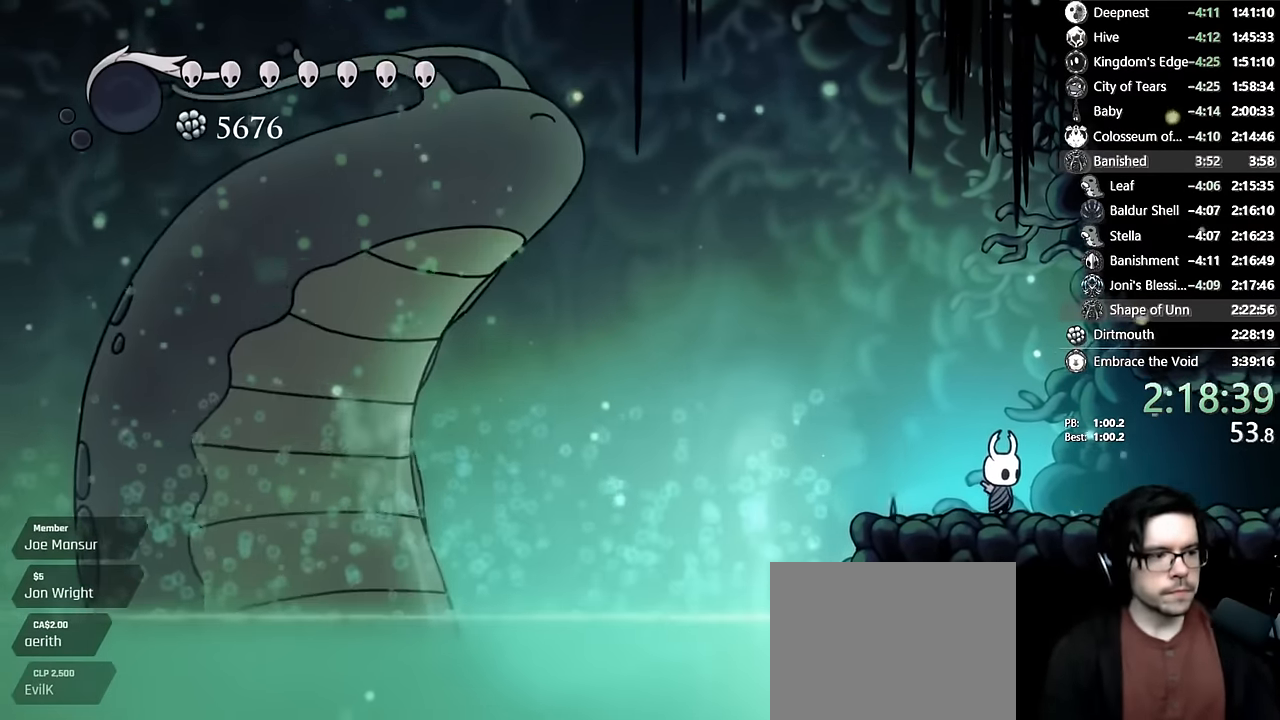
{"buttons": [], "left_stick": "center", "right_stick": "center", "events": [[333, "DPAD_LEFT", "down"], [433, "DPAD_LEFT", "up"]]}
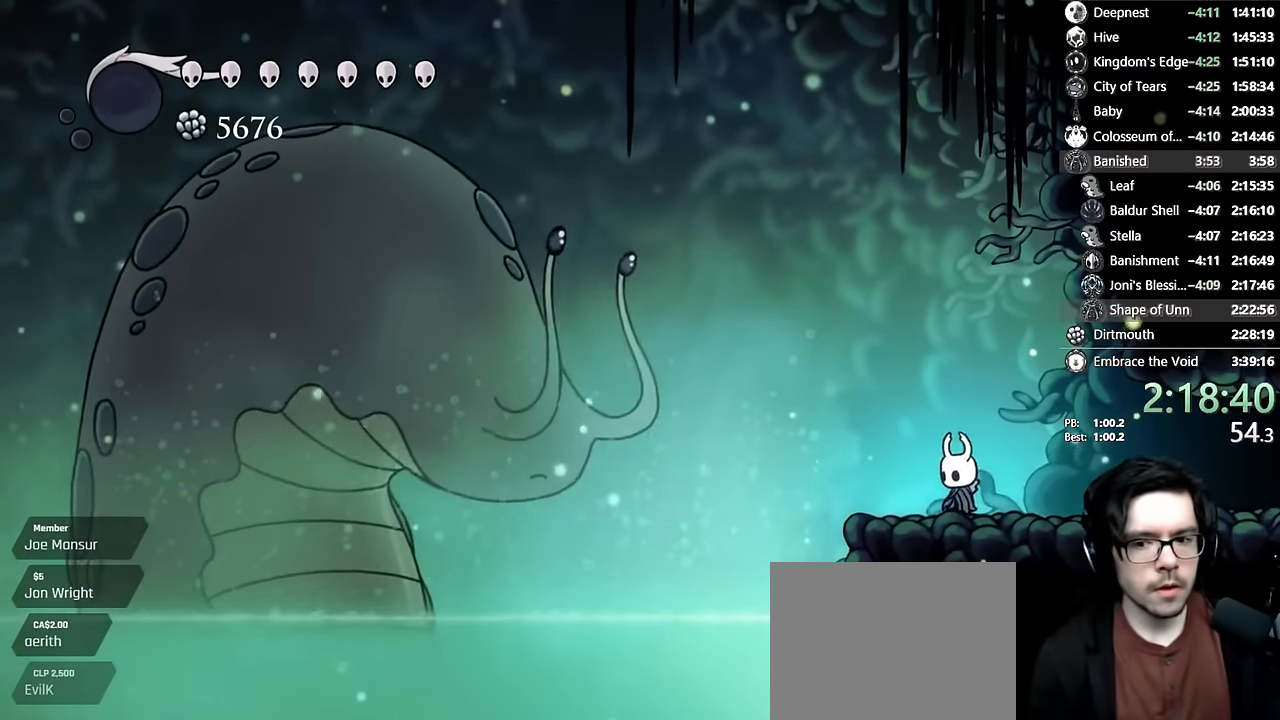
{"buttons": [], "left_stick": "center", "right_stick": "center", "events": [[117, "DPAD_LEFT", "down"], [250, "DPAD_LEFT", "up"]]}
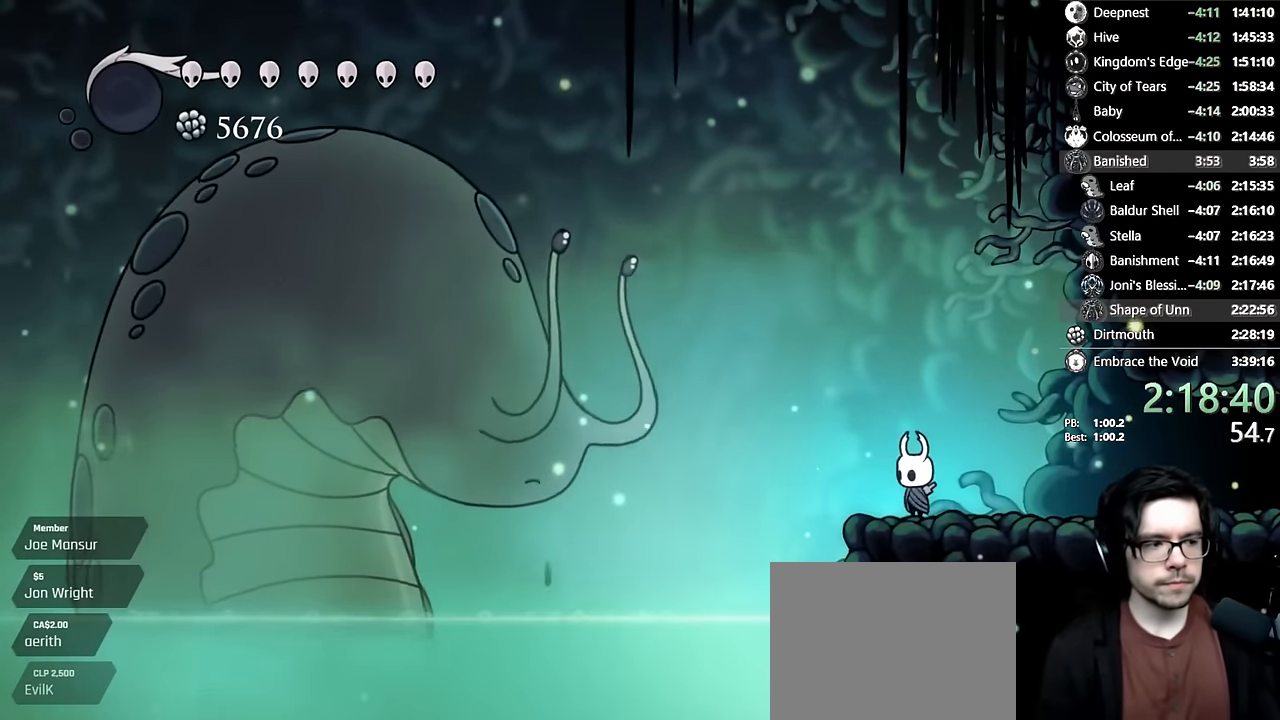
{"buttons": [], "left_stick": "center", "right_stick": "center", "events": []}
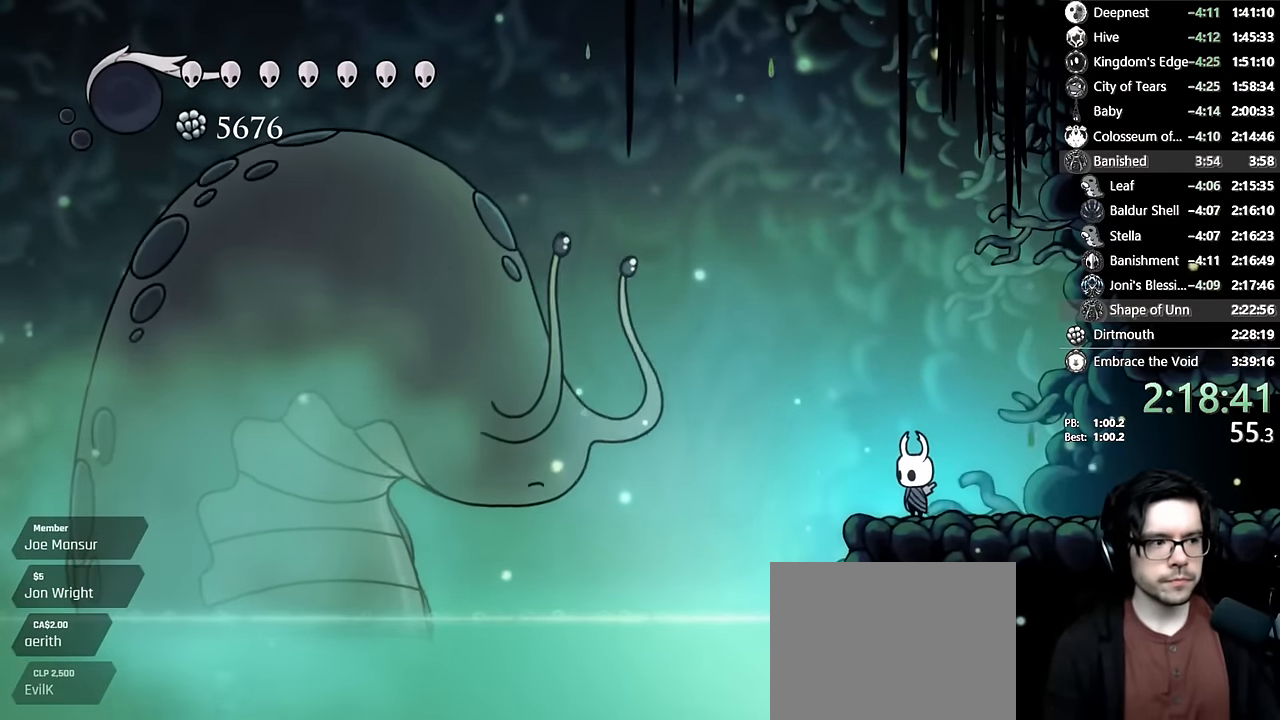
{"buttons": [], "left_stick": "center", "right_stick": "center", "events": [[417, "DPAD_RIGHT", "down"], [483, "DPAD_RIGHT", "up"]]}
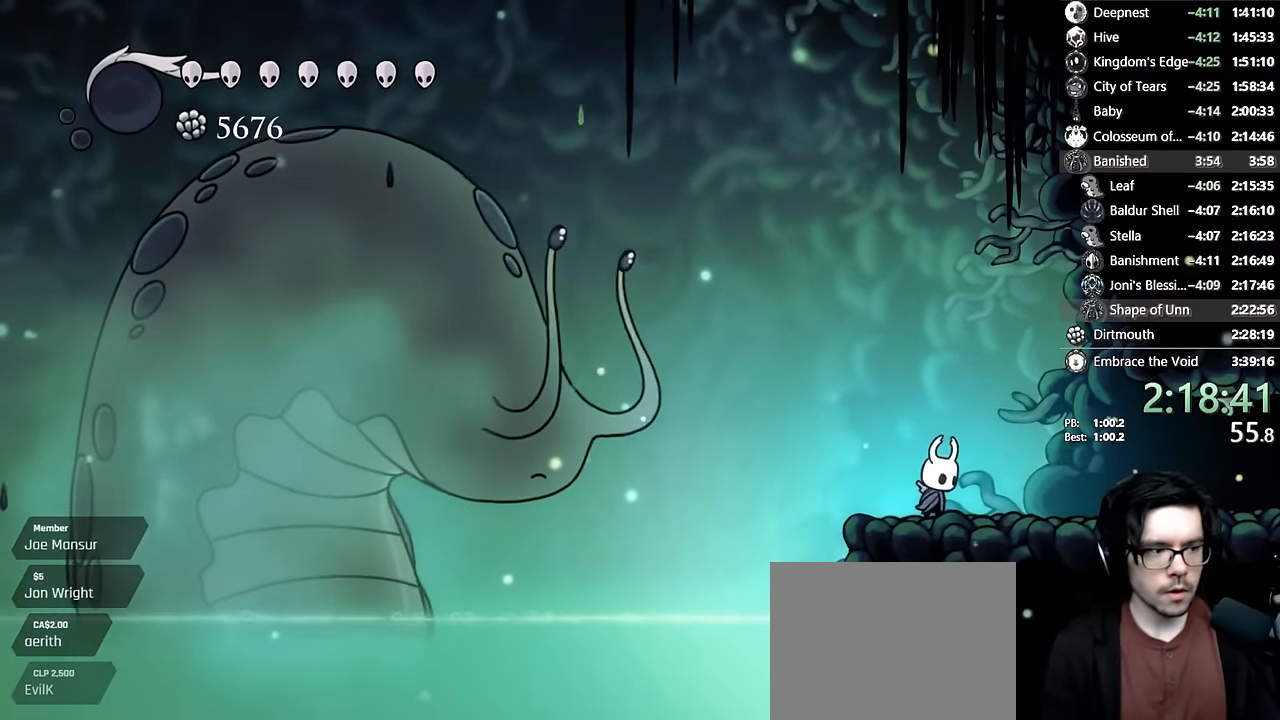
{"buttons": [], "left_stick": "center", "right_stick": "center", "events": [[183, "DPAD_LEFT", "down"], [317, "DPAD_LEFT", "up"]]}
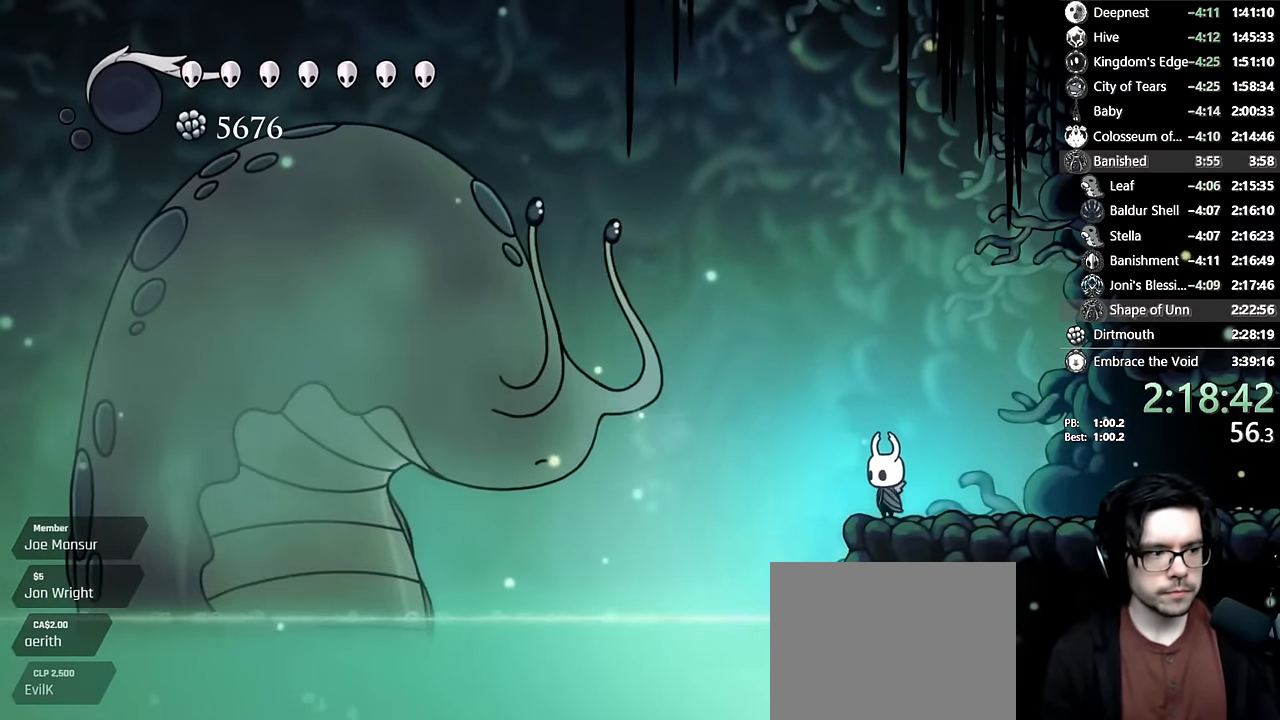
{"buttons": ["DPAD_RIGHT"], "left_stick": "center", "right_stick": "center", "events": [[267, "DPAD_LEFT", "down"], [367, "DPAD_LEFT", "up"], [500, "DPAD_RIGHT", "down"]]}
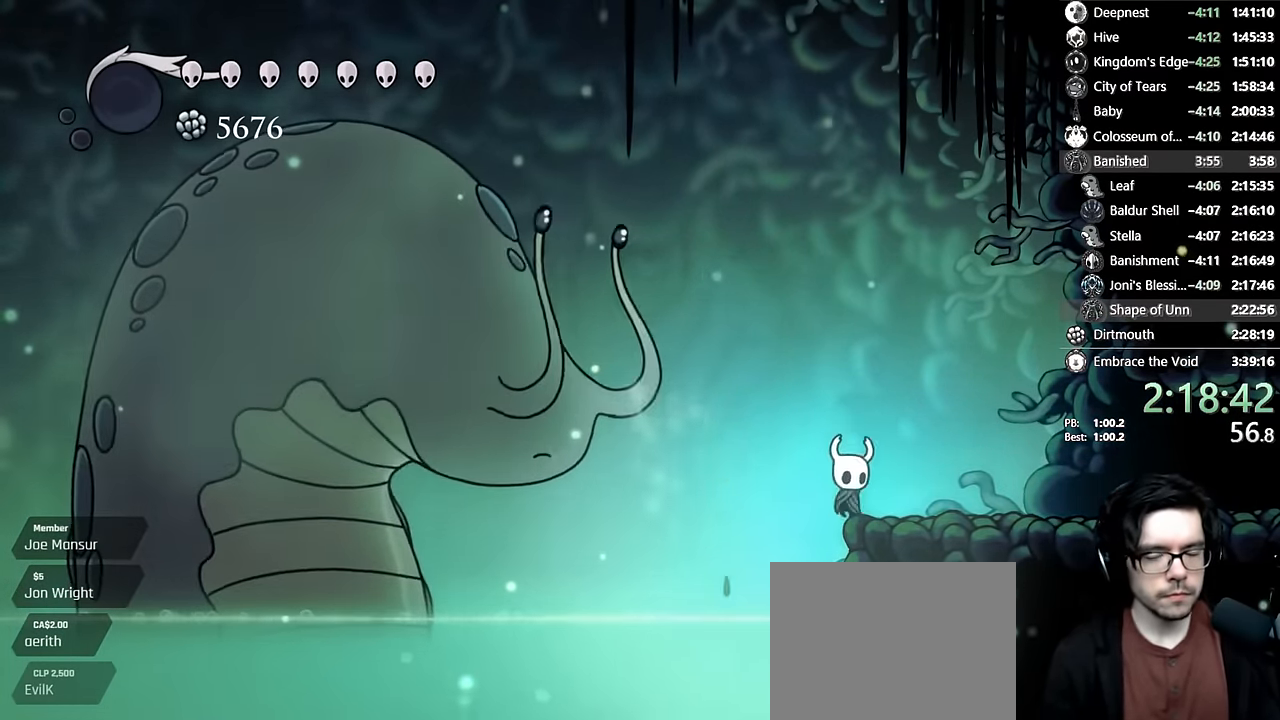
{"buttons": [], "left_stick": "center", "right_stick": "center", "events": [[83, "DPAD_RIGHT", "up"], [317, "DPAD_RIGHT", "down"], [417, "DPAD_RIGHT", "up"]]}
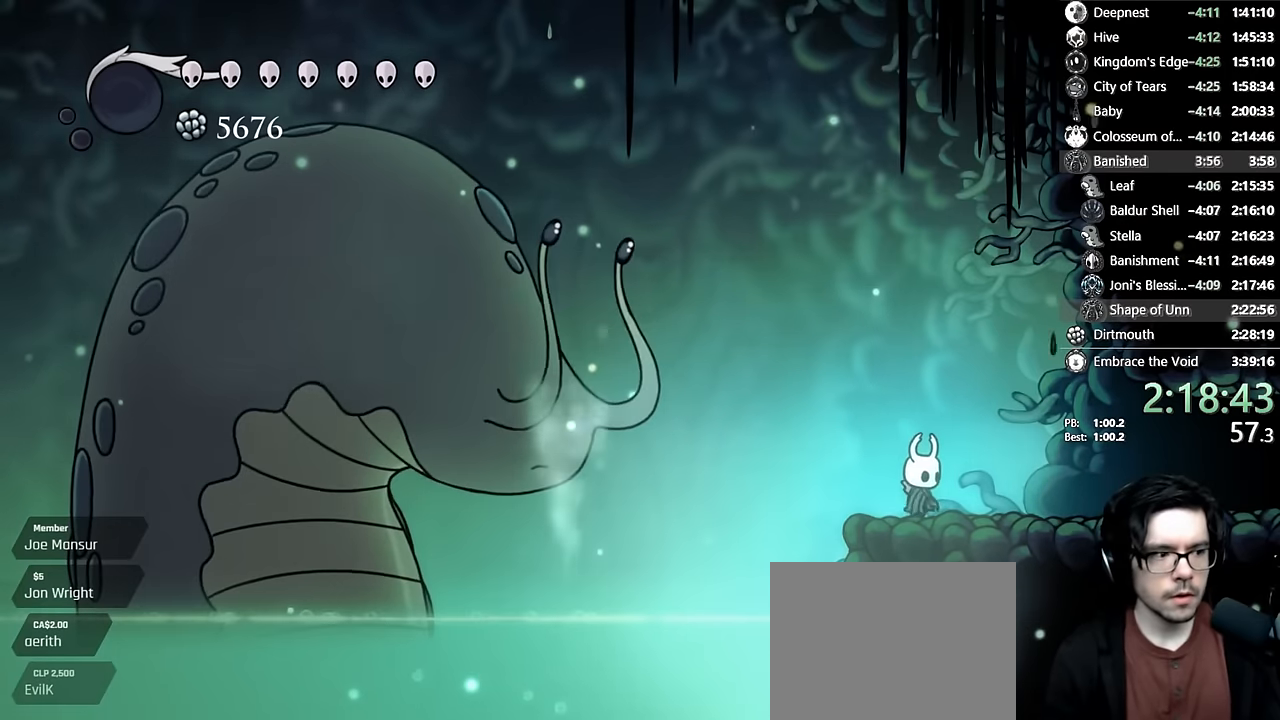
{"buttons": [], "left_stick": "center", "right_stick": "center", "events": [[83, "X", "down"], [300, "X", "up"], [367, "DPAD_RIGHT", "down"], [467, "DPAD_RIGHT", "up"]]}
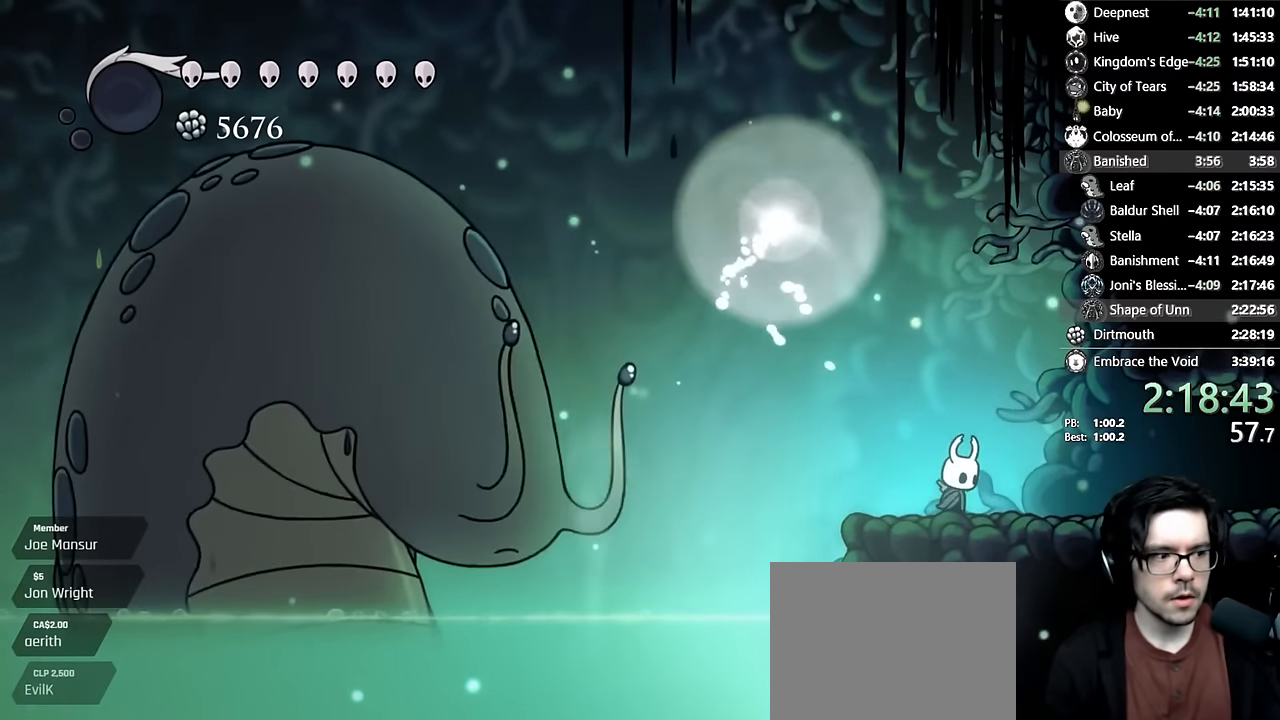
{"buttons": [], "left_stick": "center", "right_stick": "center", "events": [[17, "X", "down"], [217, "X", "up"], [333, "DPAD_LEFT", "down"], [400, "DPAD_LEFT", "up"]]}